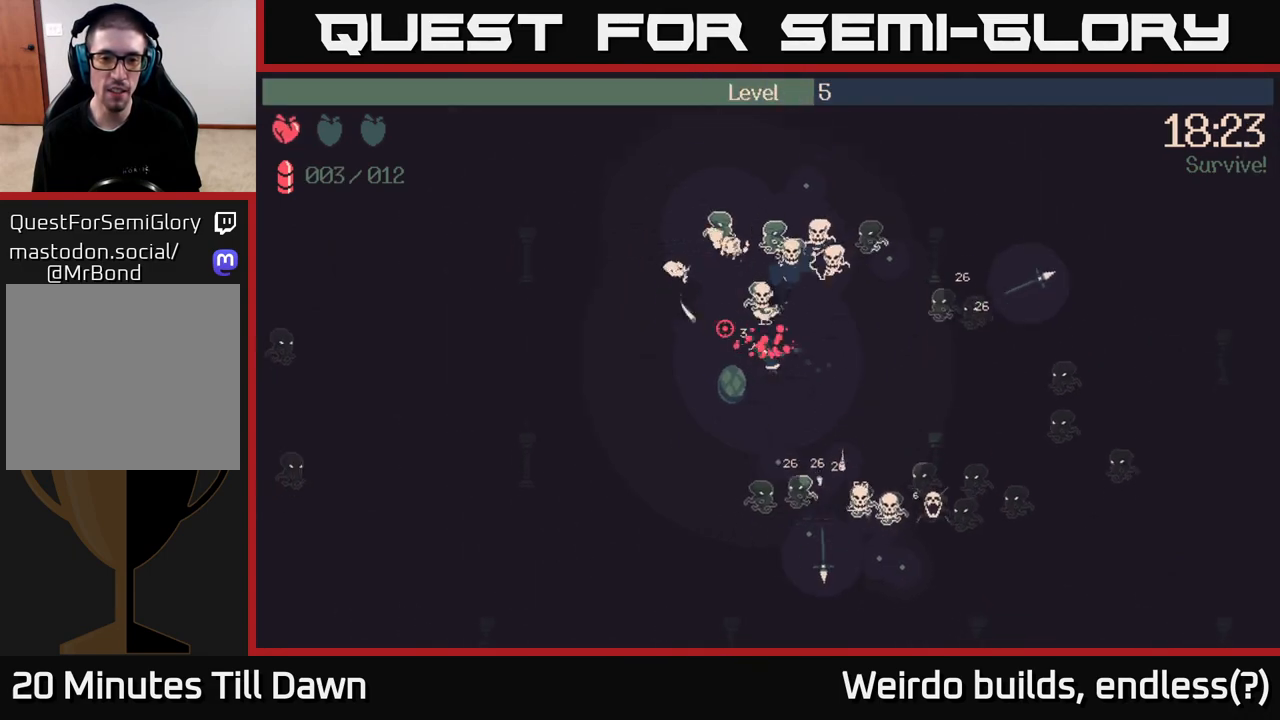
Gameplay with a controller (Xbox layout); each line is a JSON object with the inputs held at the frame after it. "events" lists button and stick changes between this image and that frame as [ms after this image, input, new state], when the widget could be followed in between. Not read: L3 R3.
{"buttons": ["R2"], "left_stick": "up-left", "right_stick": "up-right", "events": [[117, "right_stick", "up"], [150, "left_stick", "left"], [250, "left_stick", "up-left"], [250, "right_stick", "up-right"], [417, "R2", "down"]]}
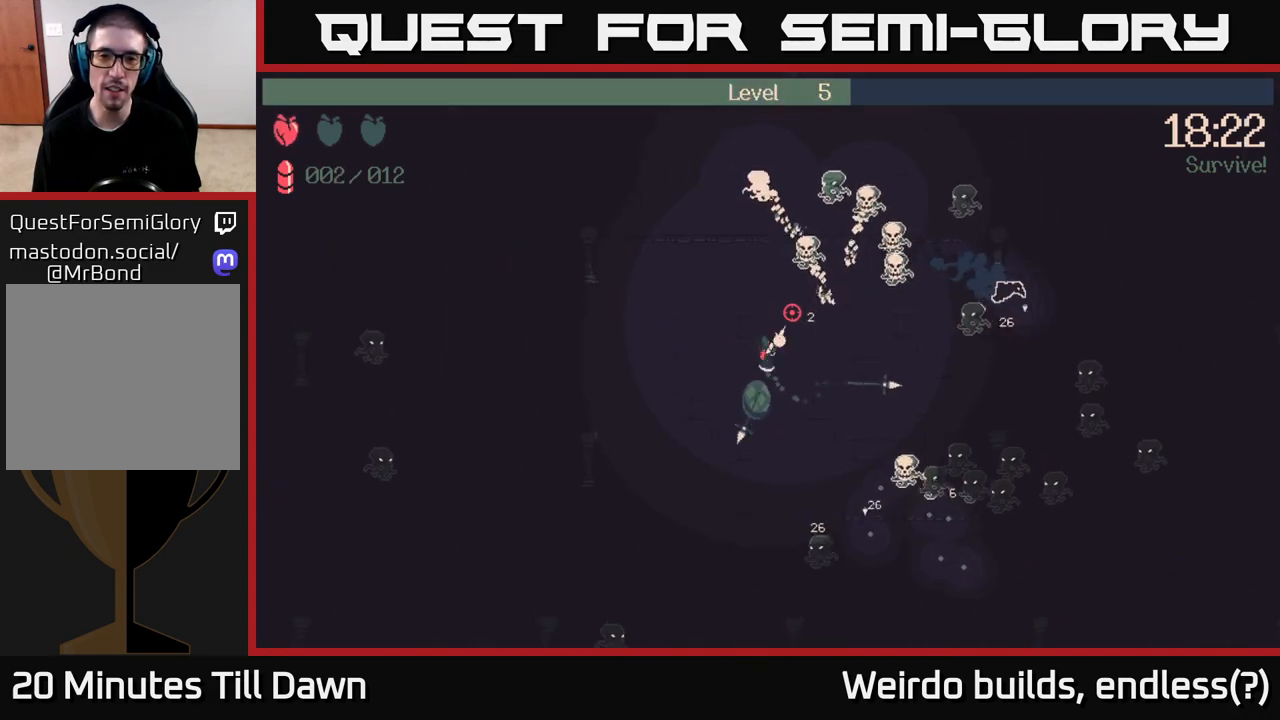
{"buttons": ["R2"], "left_stick": "up-right", "right_stick": "up-right", "events": [[283, "left_stick", "up"], [417, "left_stick", "up-right"]]}
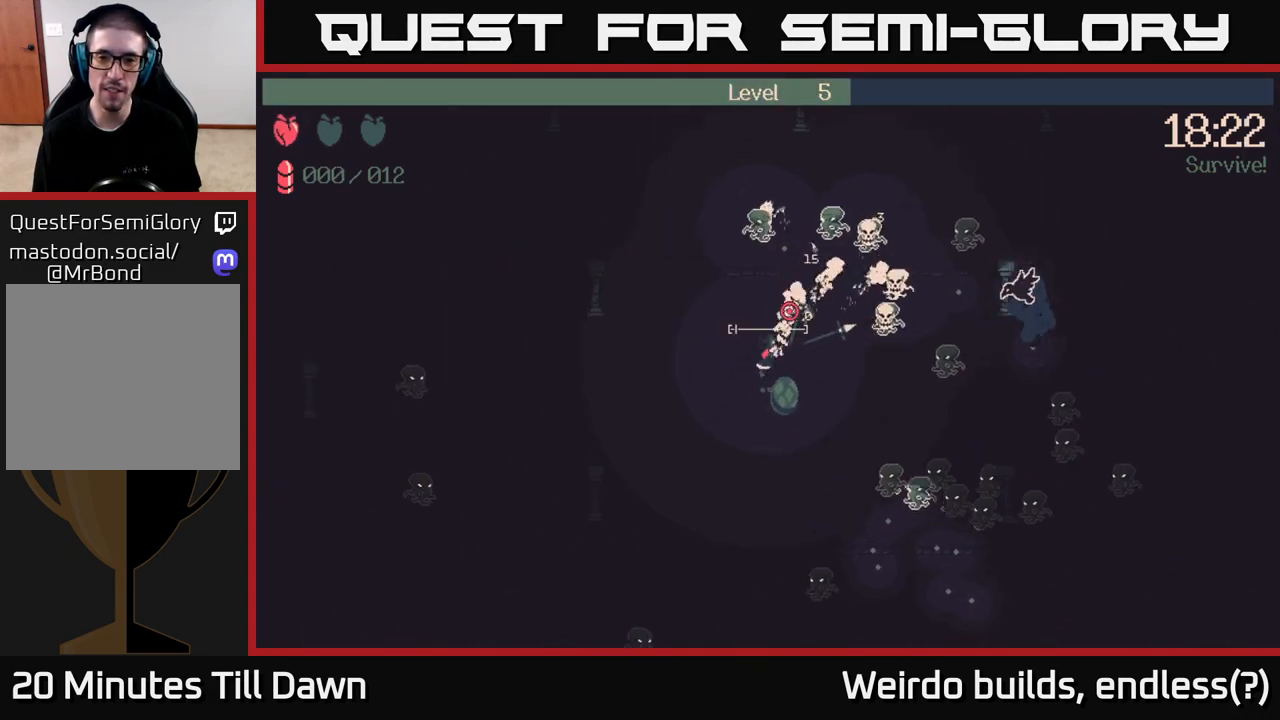
{"buttons": [], "left_stick": "down-left", "right_stick": "up-right", "events": [[233, "R2", "up"], [350, "left_stick", "left"], [467, "left_stick", "down-left"]]}
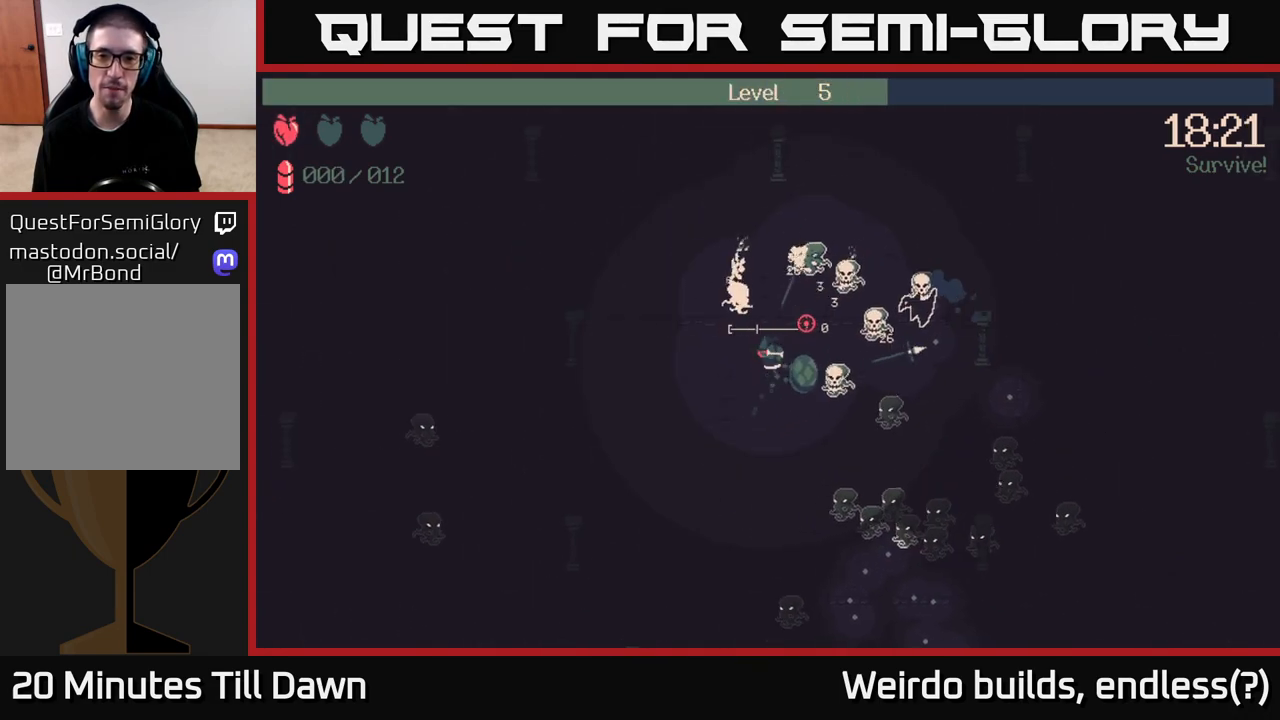
{"buttons": [], "left_stick": "left", "right_stick": "right", "events": [[17, "right_stick", "center"], [167, "right_stick", "right"], [467, "left_stick", "left"]]}
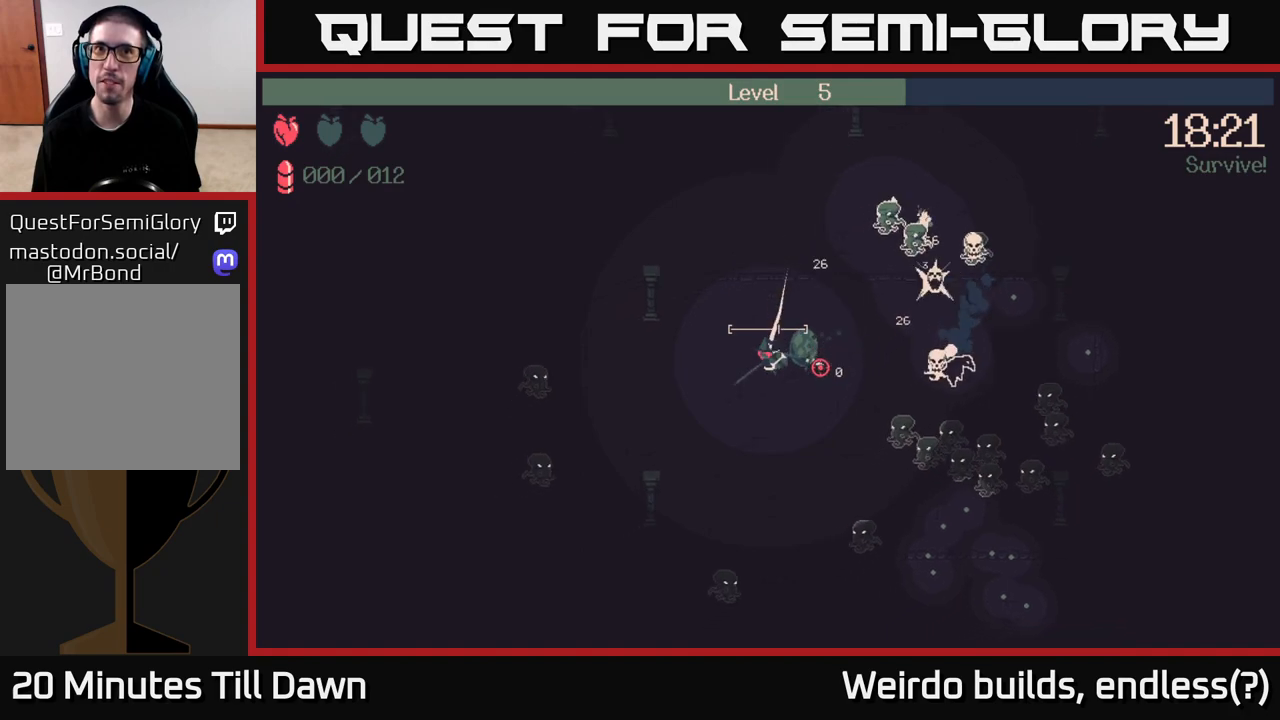
{"buttons": [], "left_stick": "up", "right_stick": "down-right", "events": [[50, "left_stick", "up-left"], [100, "right_stick", "down-right"], [333, "left_stick", "up"]]}
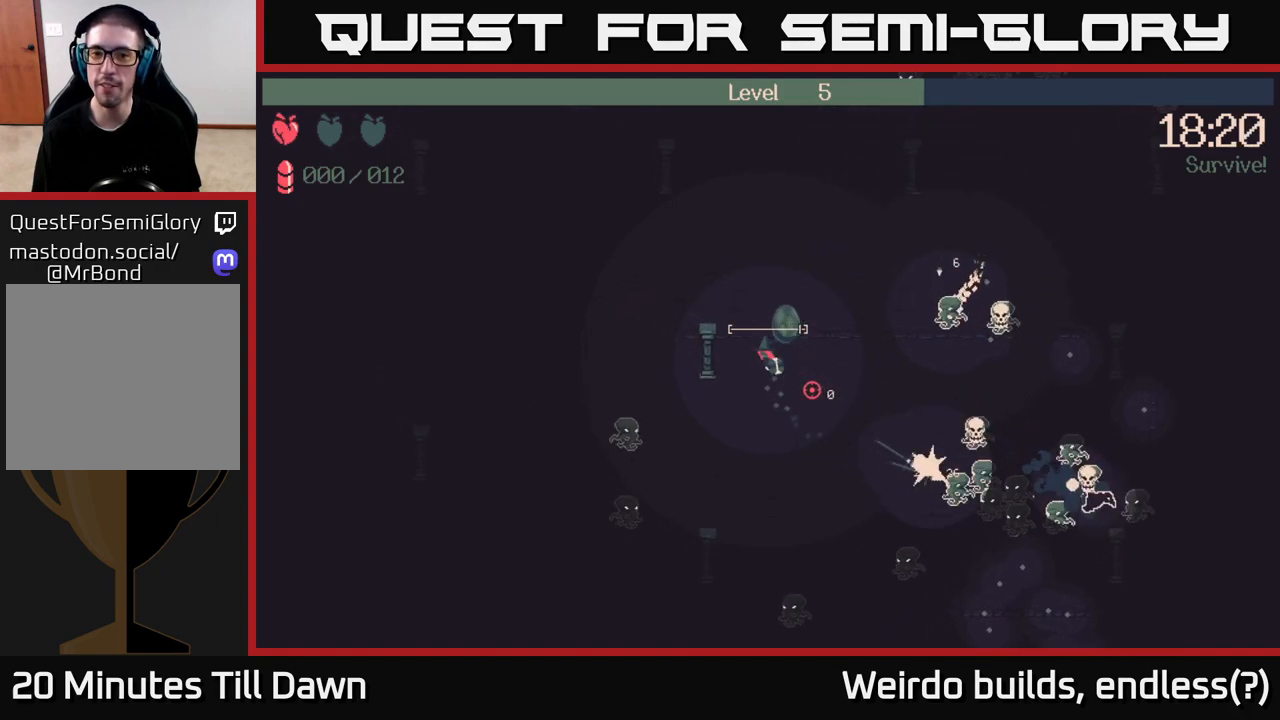
{"buttons": [], "left_stick": "down-right", "right_stick": "down-right", "events": [[17, "left_stick", "up-right"], [133, "left_stick", "right"], [317, "left_stick", "down-right"]]}
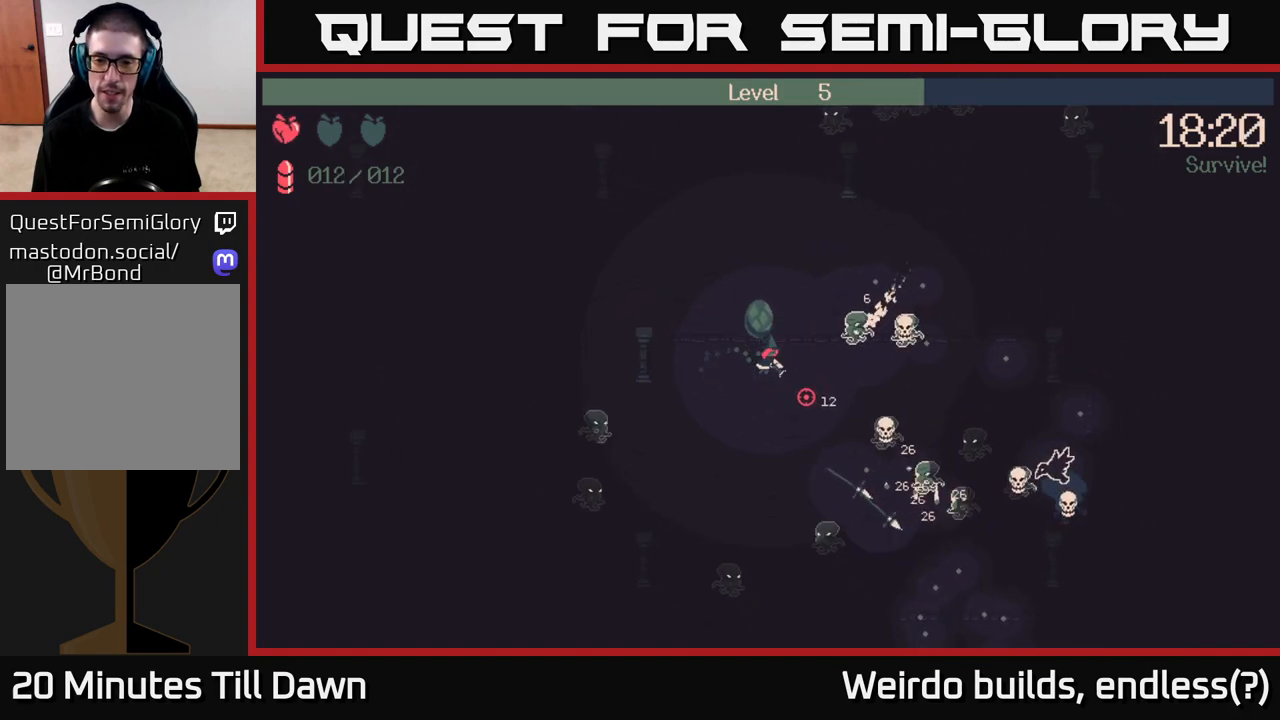
{"buttons": ["R2"], "left_stick": "down-right", "right_stick": "down-right", "events": [[33, "R2", "down"], [117, "left_stick", "down"], [300, "left_stick", "down-right"]]}
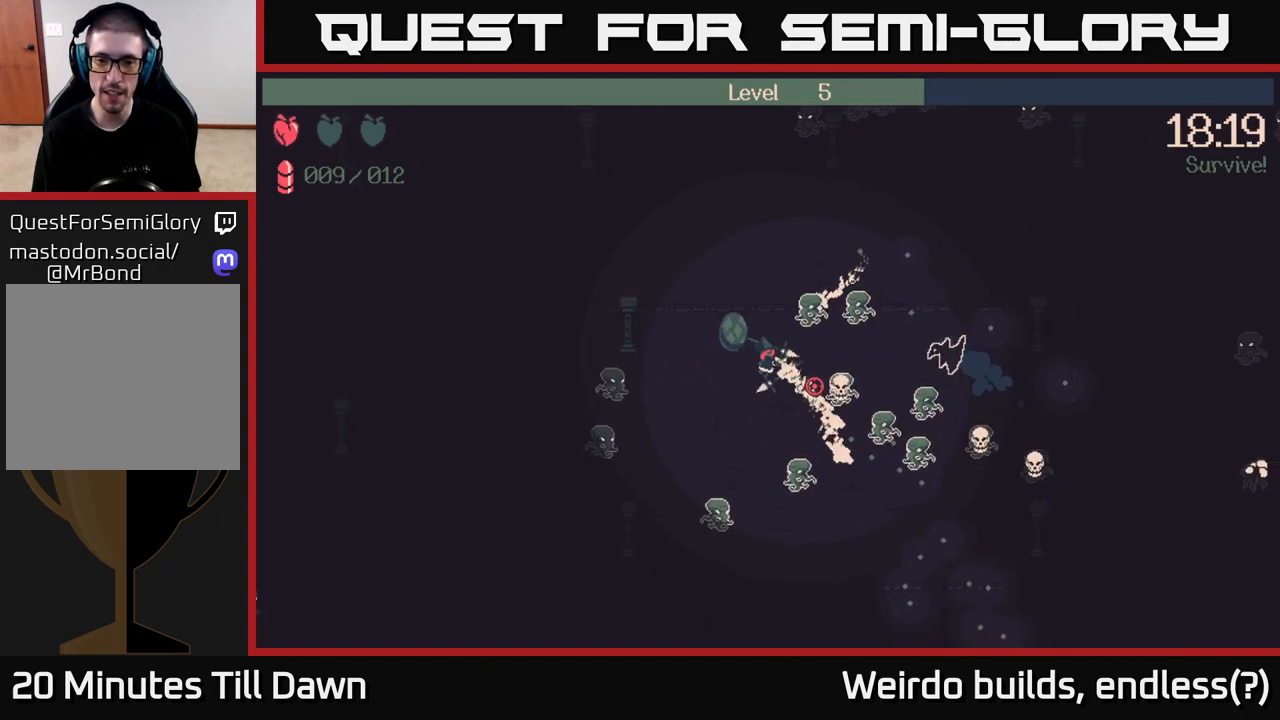
{"buttons": [], "left_stick": "left", "right_stick": "down-right", "events": [[317, "left_stick", "down-left"], [383, "R2", "up"], [417, "left_stick", "left"]]}
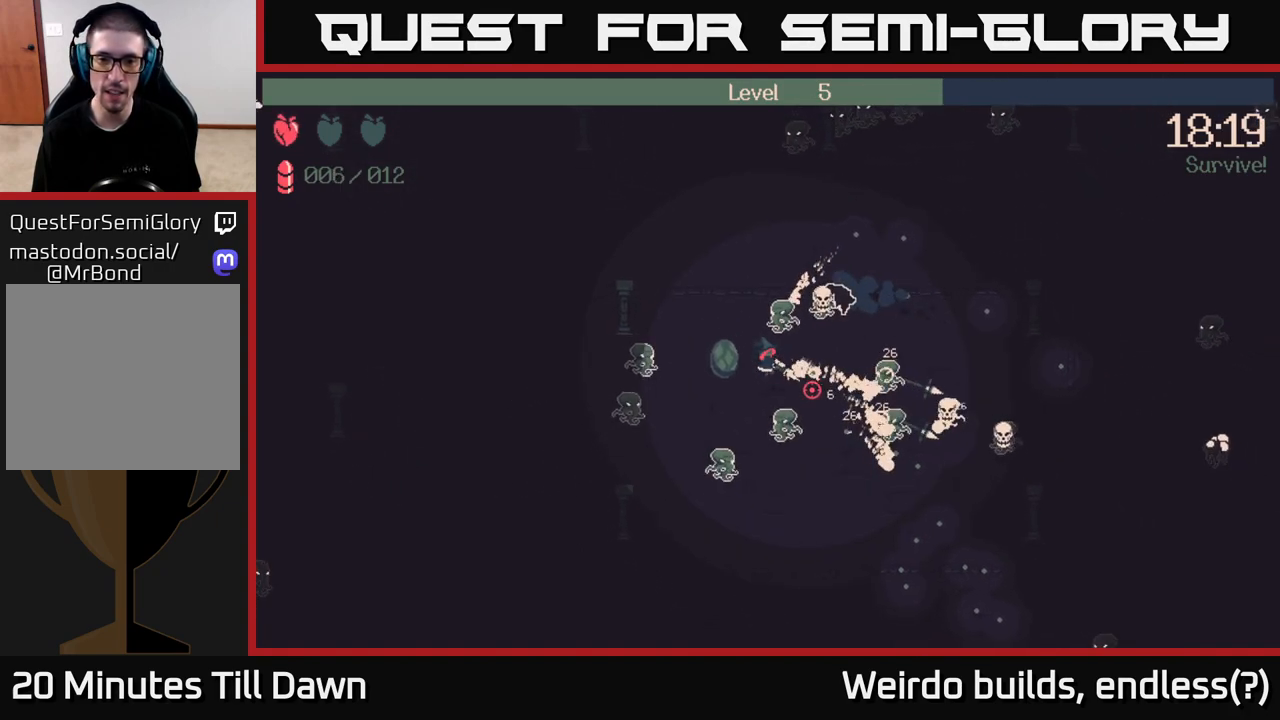
{"buttons": [], "left_stick": "up", "right_stick": "down-right", "events": [[33, "right_stick", "down"], [167, "right_stick", "down-right"], [217, "left_stick", "up-left"], [417, "left_stick", "up"]]}
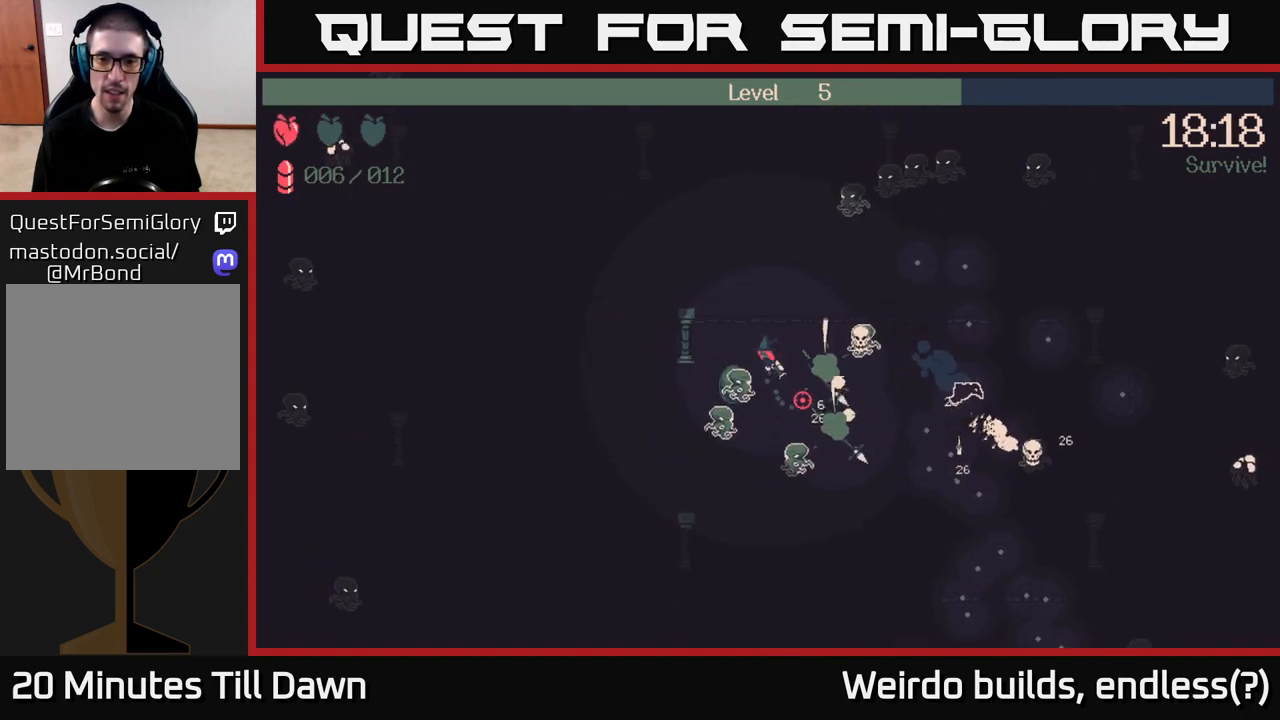
{"buttons": ["R2"], "left_stick": "down-right", "right_stick": "down-right", "events": [[150, "left_stick", "up-right"], [350, "R2", "down"], [350, "left_stick", "right"], [467, "left_stick", "down-right"]]}
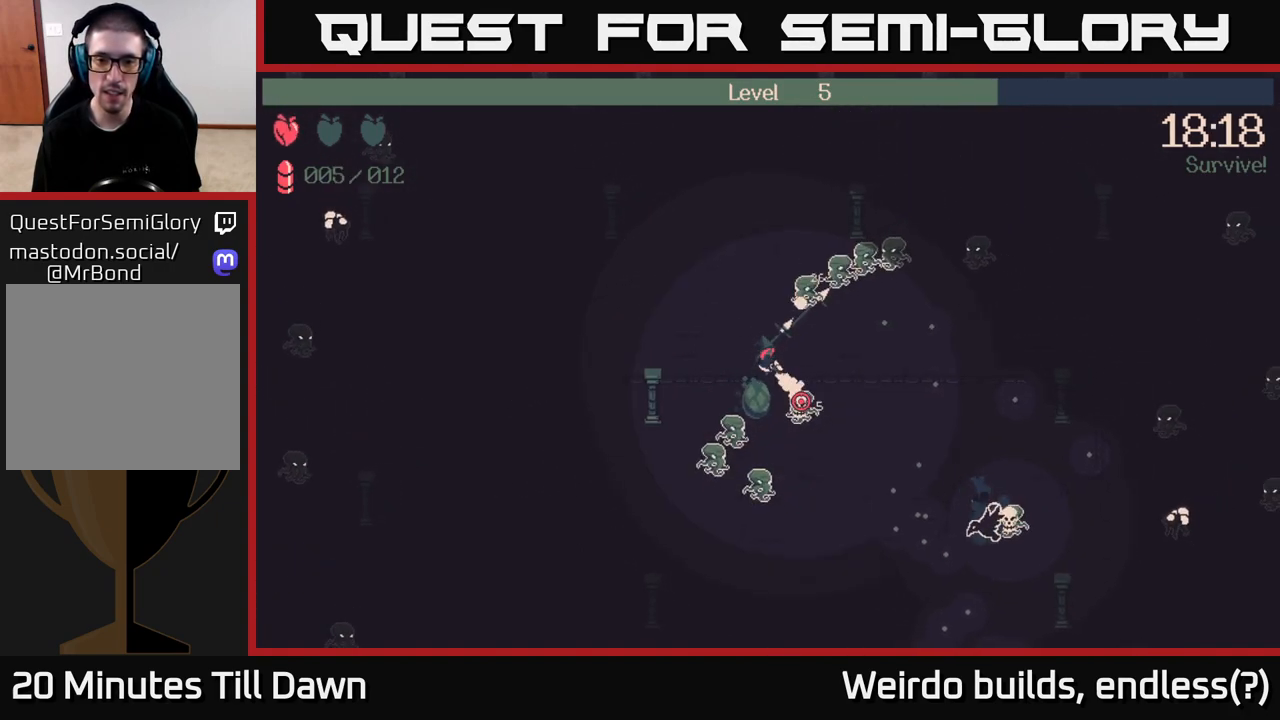
{"buttons": [], "left_stick": "down-right", "right_stick": "down-right", "events": [[450, "R2", "up"]]}
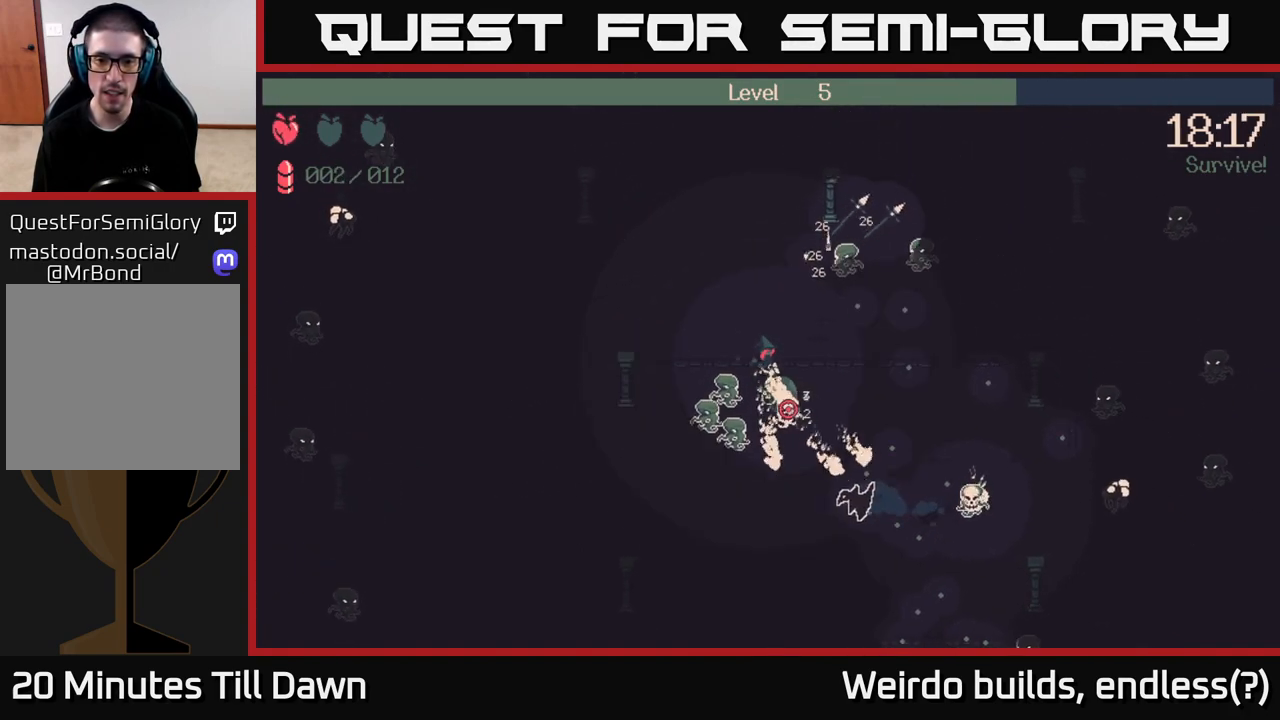
{"buttons": [], "left_stick": "down-right", "right_stick": "down", "events": [[33, "left_stick", "right"], [283, "left_stick", "down-right"], [467, "right_stick", "down"]]}
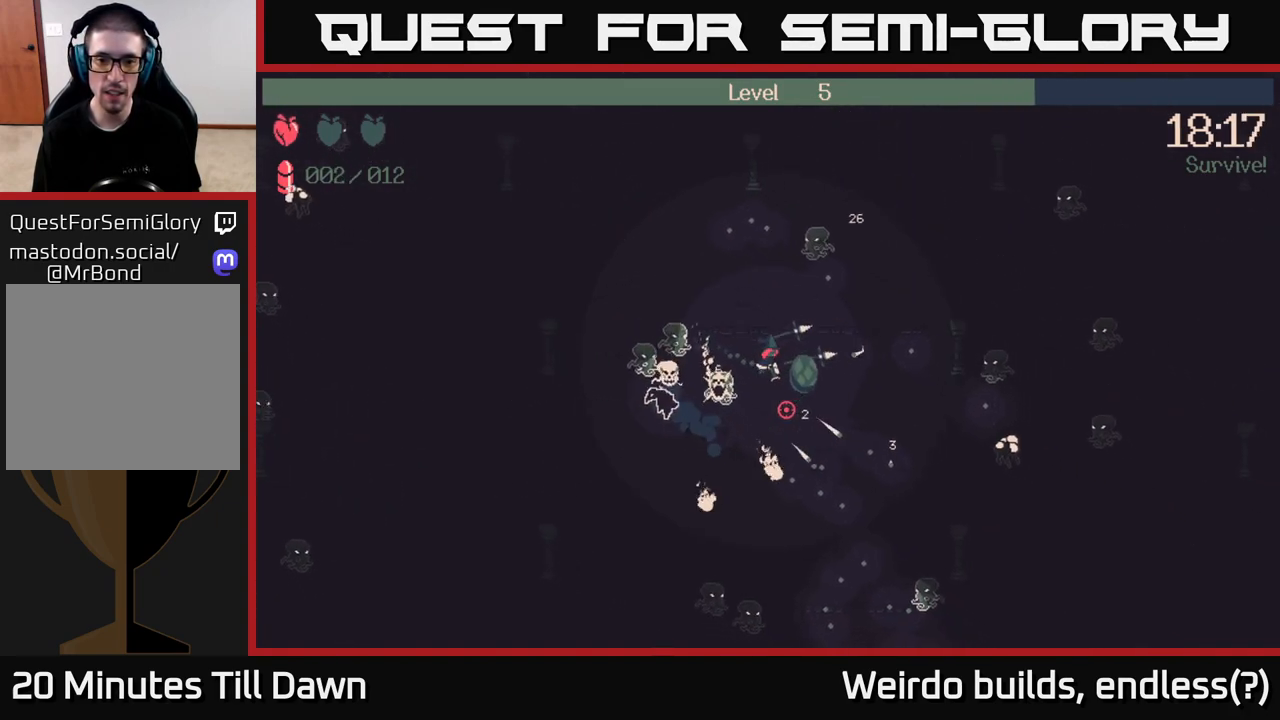
{"buttons": [], "left_stick": "down", "right_stick": "down", "events": [[150, "left_stick", "down"]]}
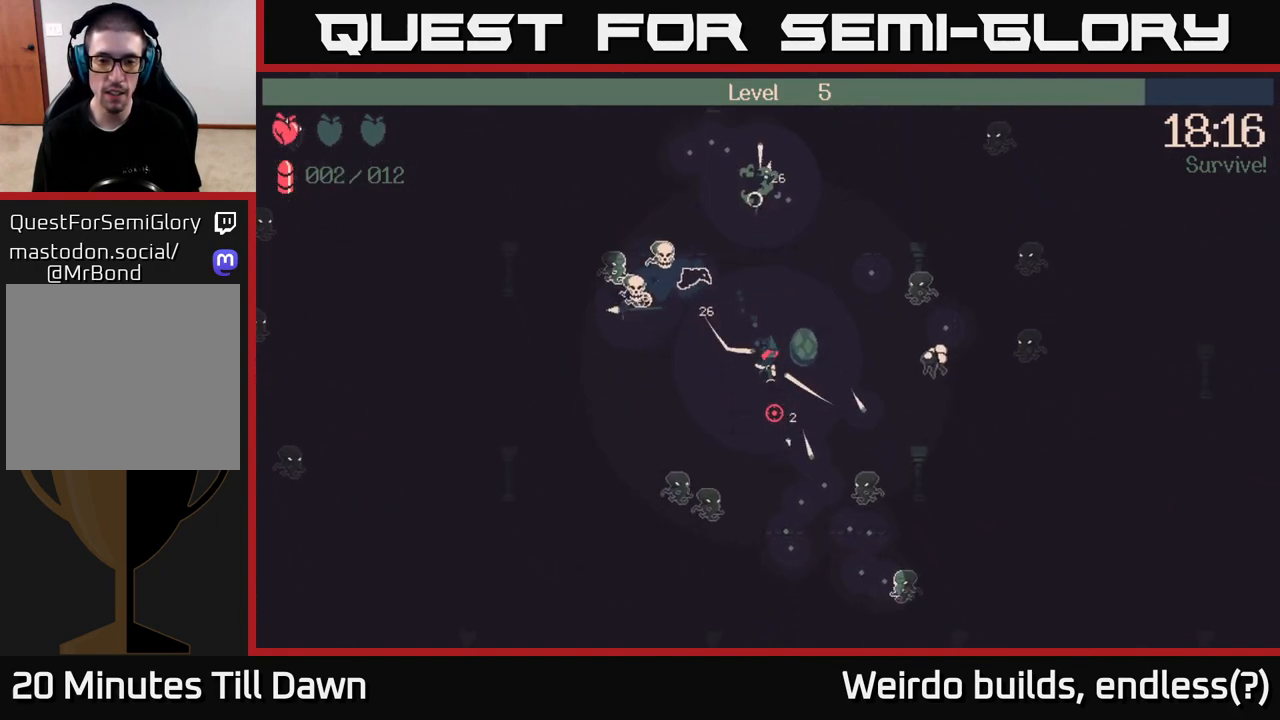
{"buttons": [], "left_stick": "down", "right_stick": "down", "events": []}
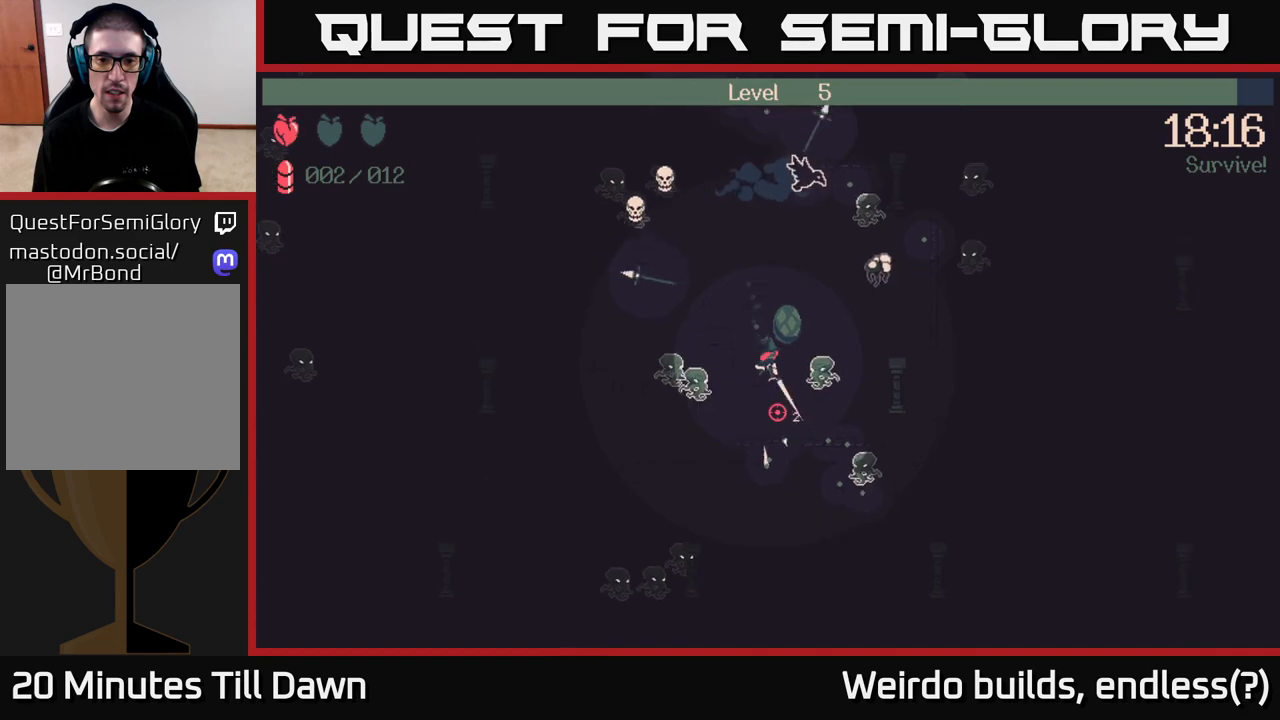
{"buttons": ["R2"], "left_stick": "down", "right_stick": "right", "events": [[133, "right_stick", "down-right"], [350, "right_stick", "right"], [383, "R2", "down"]]}
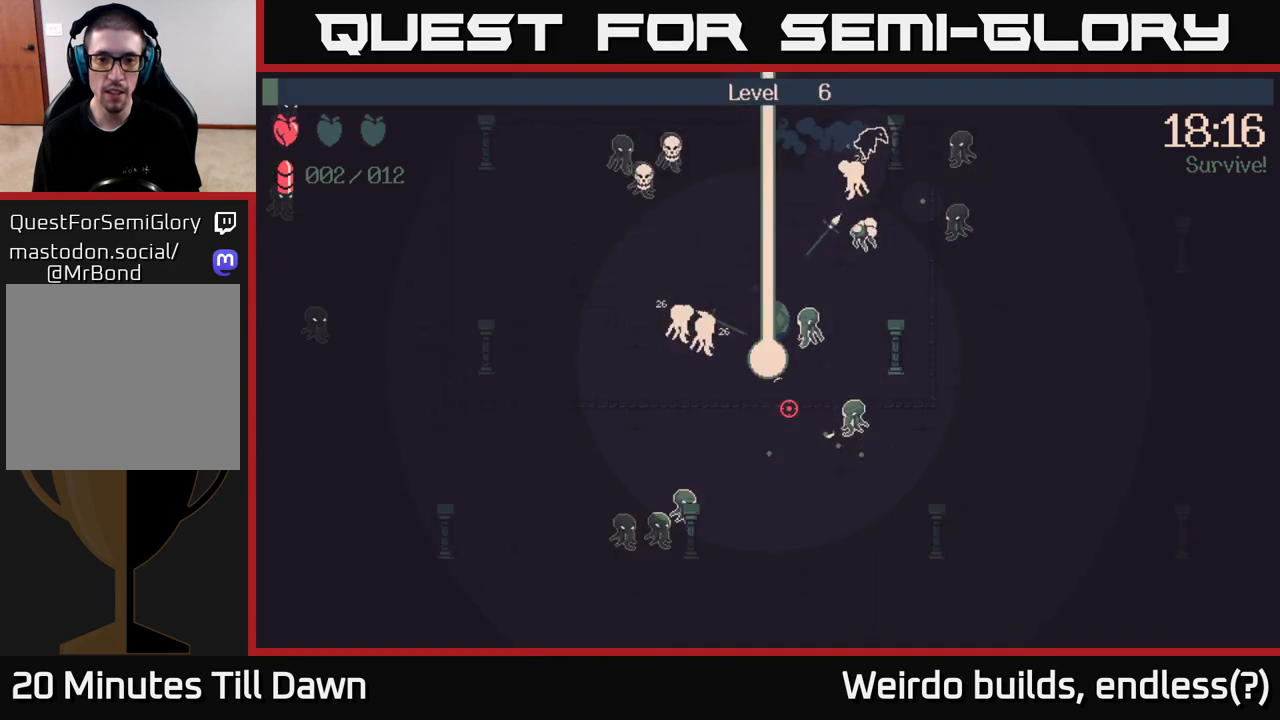
{"buttons": [], "left_stick": "center", "right_stick": "center", "events": [[167, "R2", "up"], [233, "left_stick", "center"], [250, "right_stick", "center"]]}
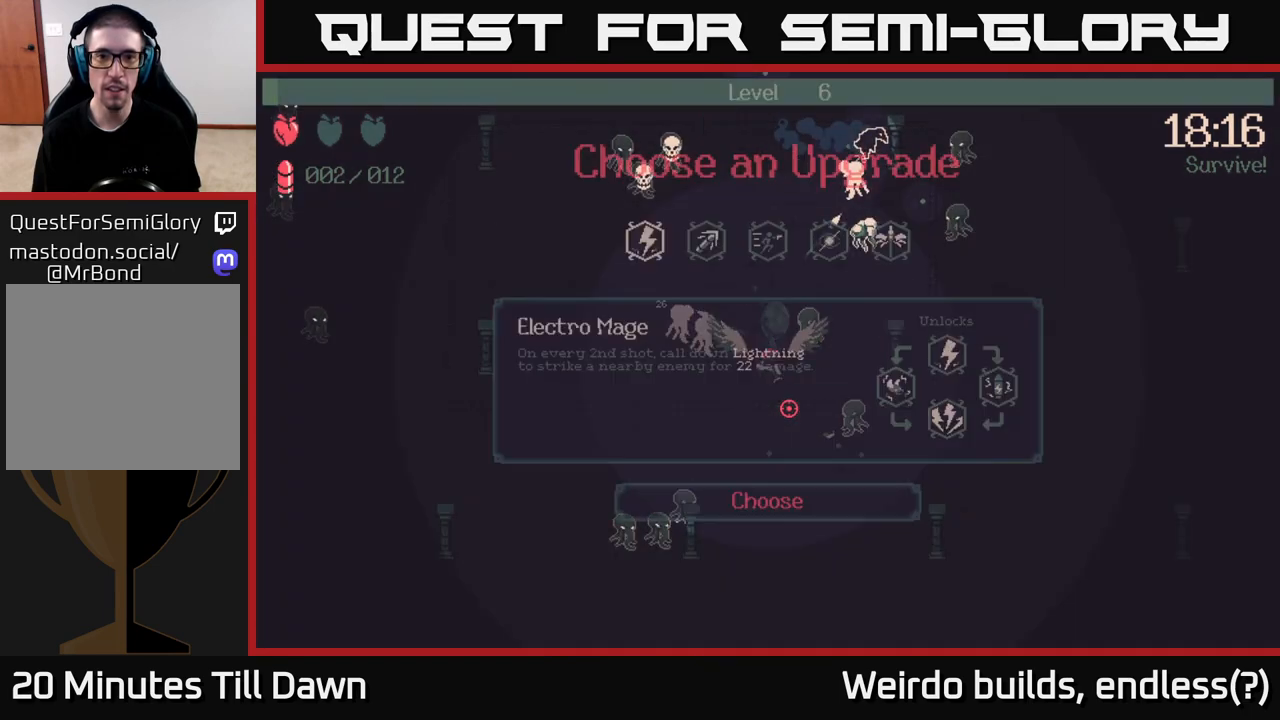
{"buttons": ["DPAD_RIGHT"], "left_stick": "center", "right_stick": "center", "events": [[433, "DPAD_RIGHT", "down"]]}
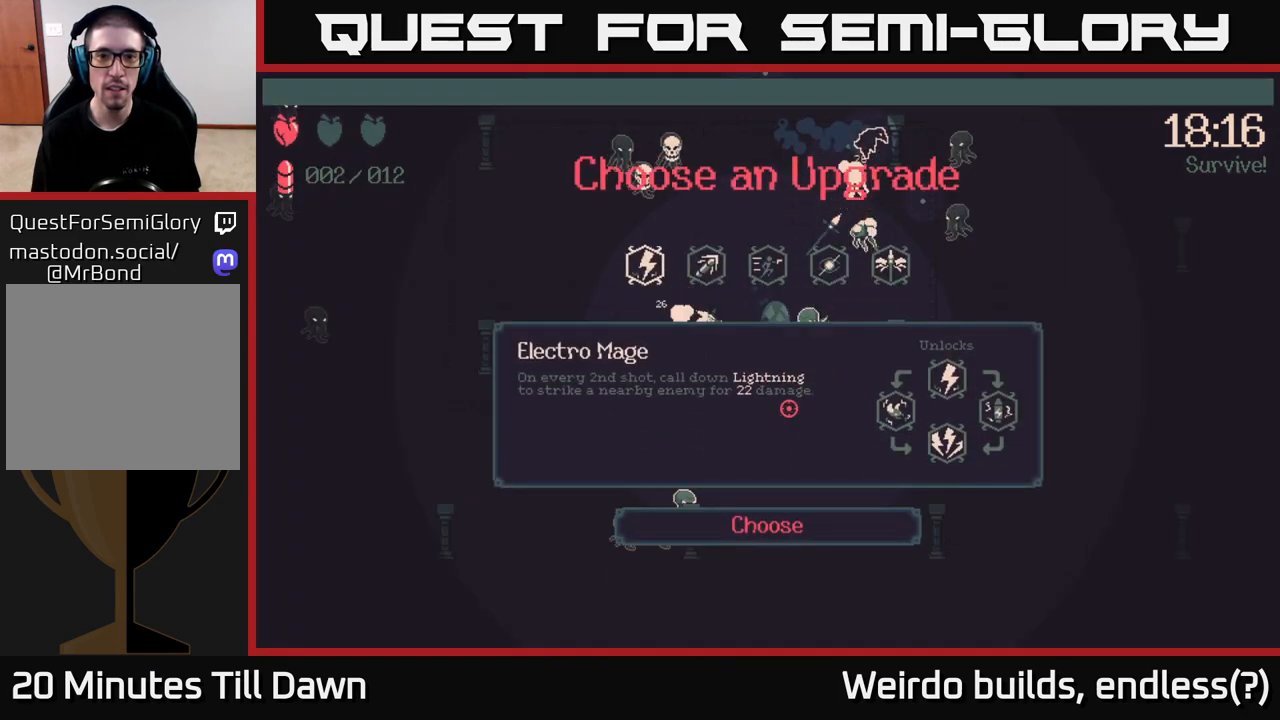
{"buttons": ["DPAD_RIGHT"], "left_stick": "center", "right_stick": "center", "events": [[17, "DPAD_RIGHT", "up"], [117, "DPAD_RIGHT", "down"], [183, "DPAD_RIGHT", "up"], [283, "DPAD_RIGHT", "down"], [367, "DPAD_RIGHT", "up"], [467, "DPAD_RIGHT", "down"]]}
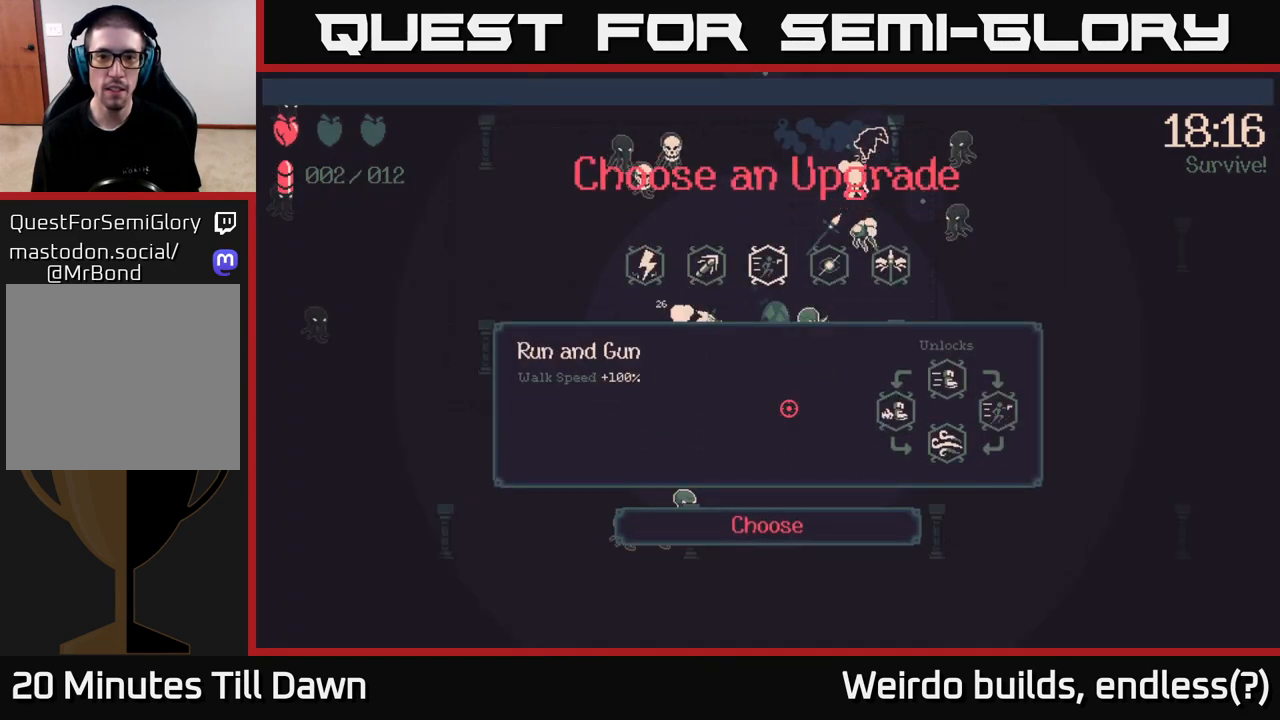
{"buttons": [], "left_stick": "center", "right_stick": "center", "events": [[50, "DPAD_RIGHT", "up"], [167, "DPAD_RIGHT", "down"], [250, "DPAD_RIGHT", "up"]]}
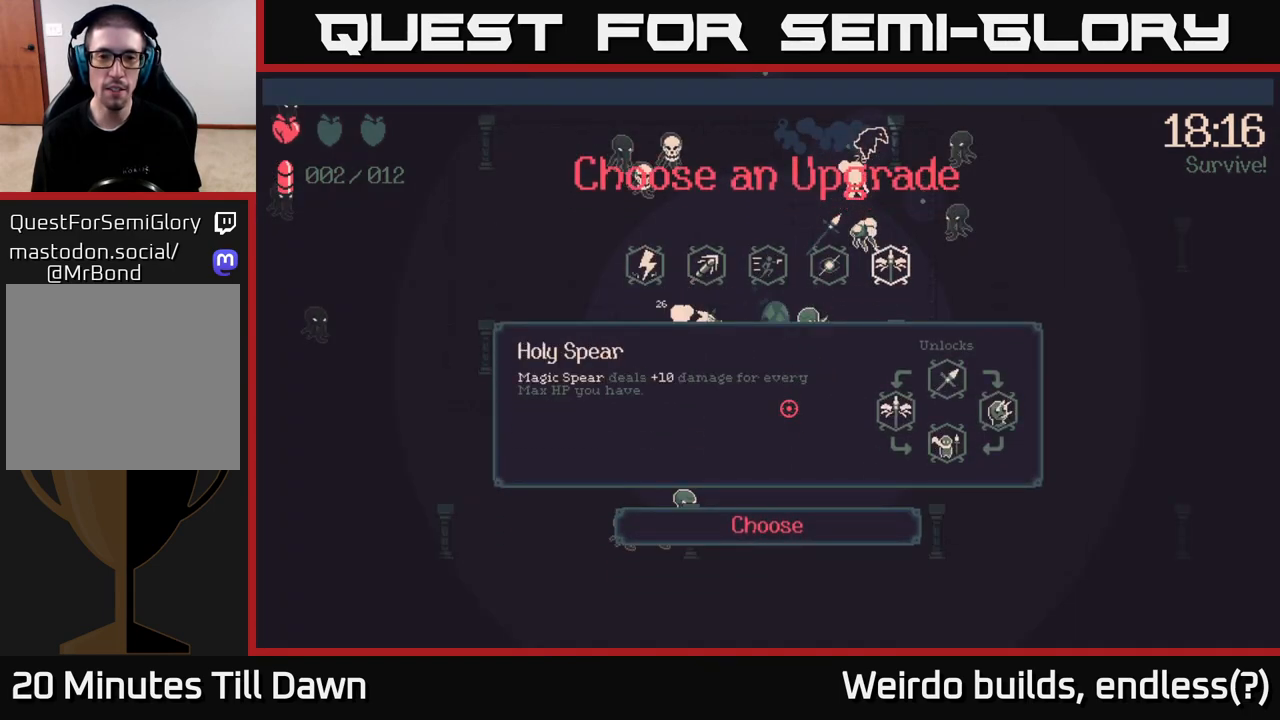
{"buttons": [], "left_stick": "center", "right_stick": "center", "events": [[33, "DPAD_LEFT", "down"], [133, "DPAD_LEFT", "up"], [233, "DPAD_LEFT", "down"], [317, "DPAD_LEFT", "up"], [417, "DPAD_LEFT", "down"], [500, "DPAD_LEFT", "up"]]}
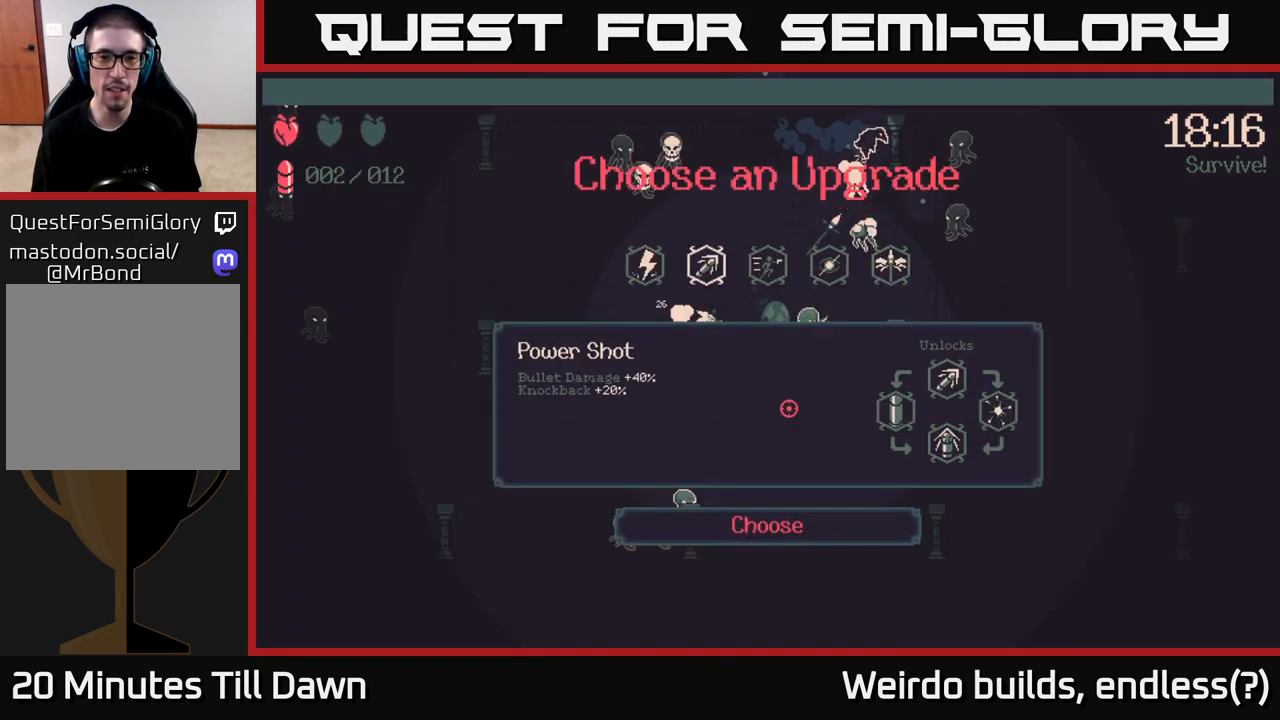
{"buttons": [], "left_stick": "center", "right_stick": "center", "events": [[267, "DPAD_RIGHT", "down"], [350, "DPAD_RIGHT", "up"]]}
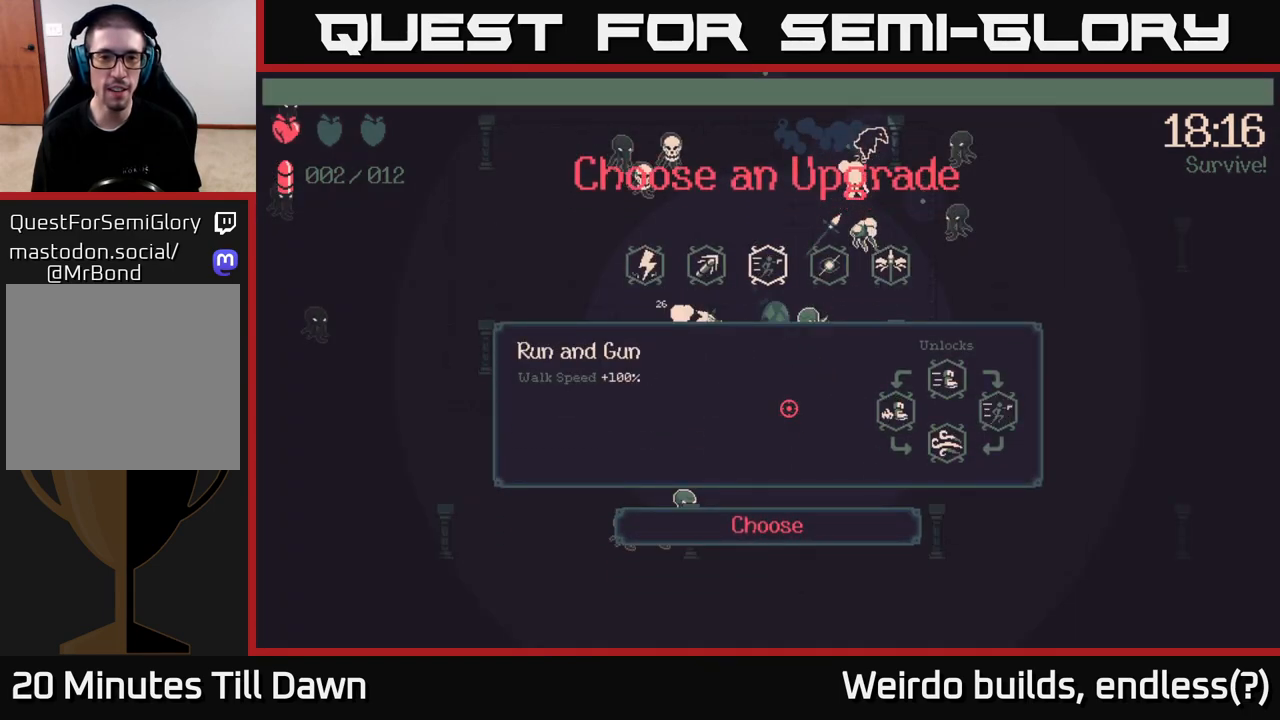
{"buttons": [], "left_stick": "center", "right_stick": "center", "events": []}
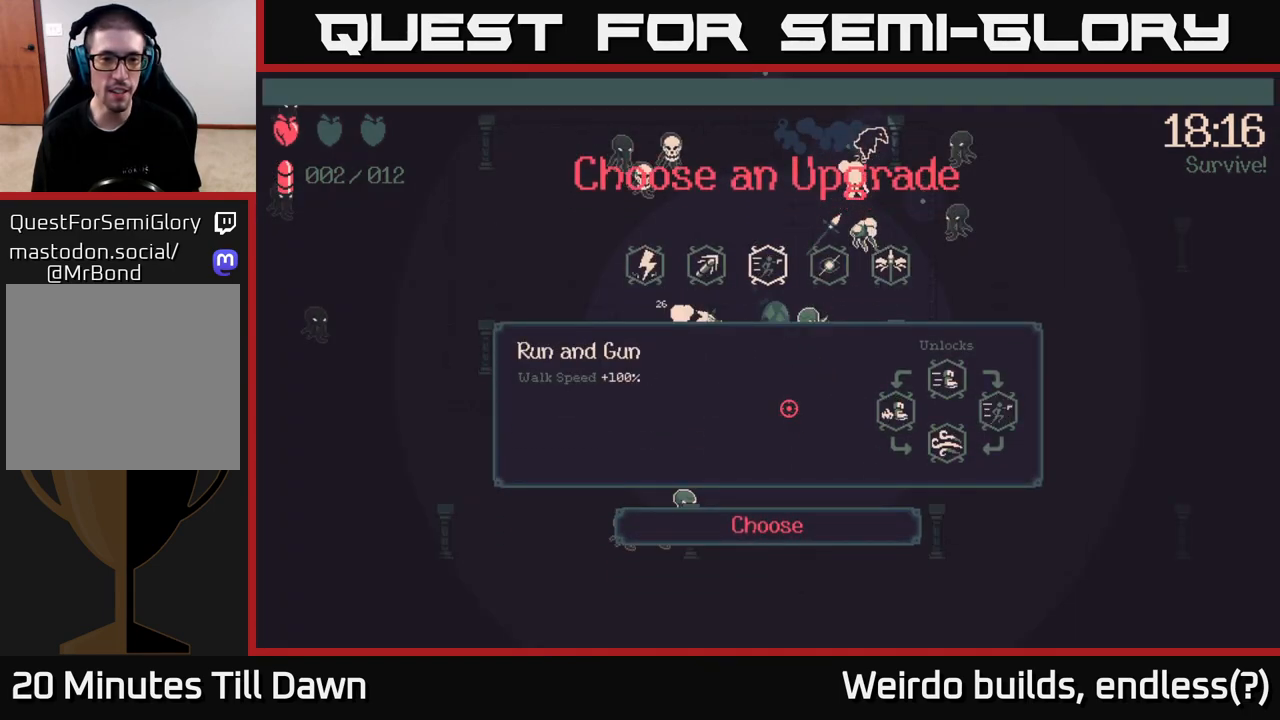
{"buttons": [], "left_stick": "center", "right_stick": "center", "events": [[367, "DPAD_RIGHT", "down"], [467, "DPAD_RIGHT", "up"]]}
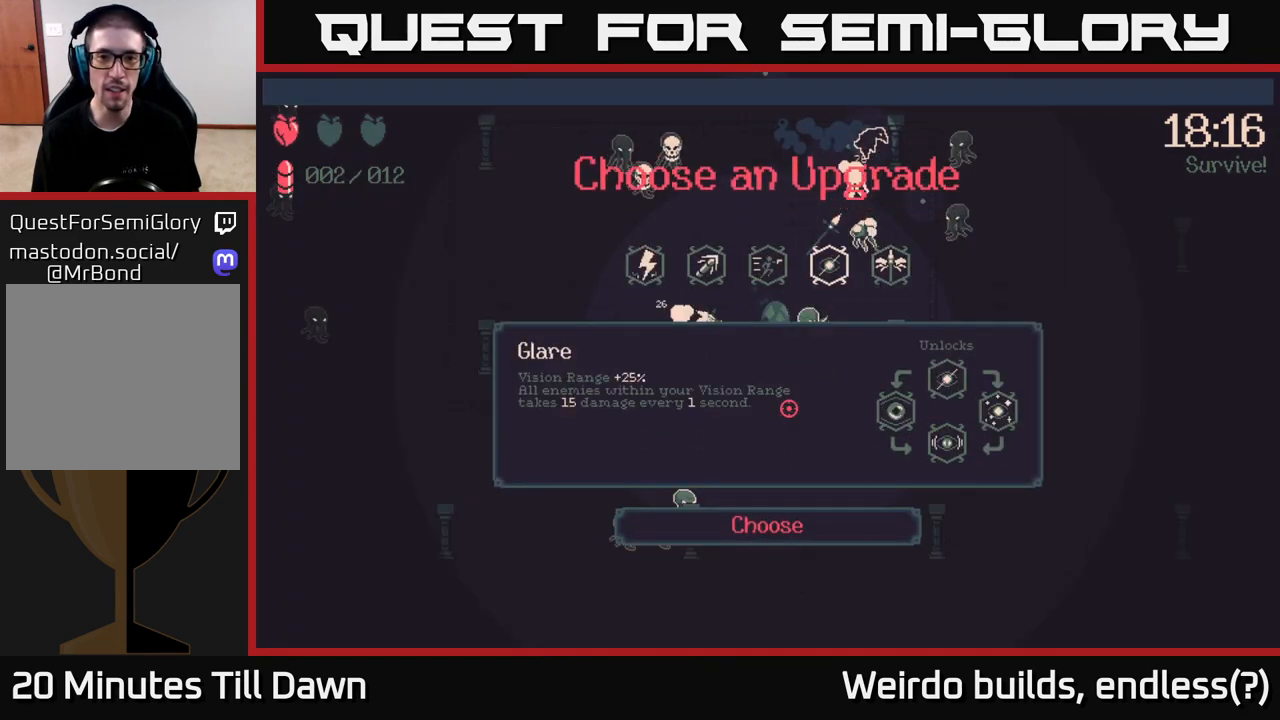
{"buttons": [], "left_stick": "center", "right_stick": "center", "events": [[383, "A", "down"], [433, "A", "up"]]}
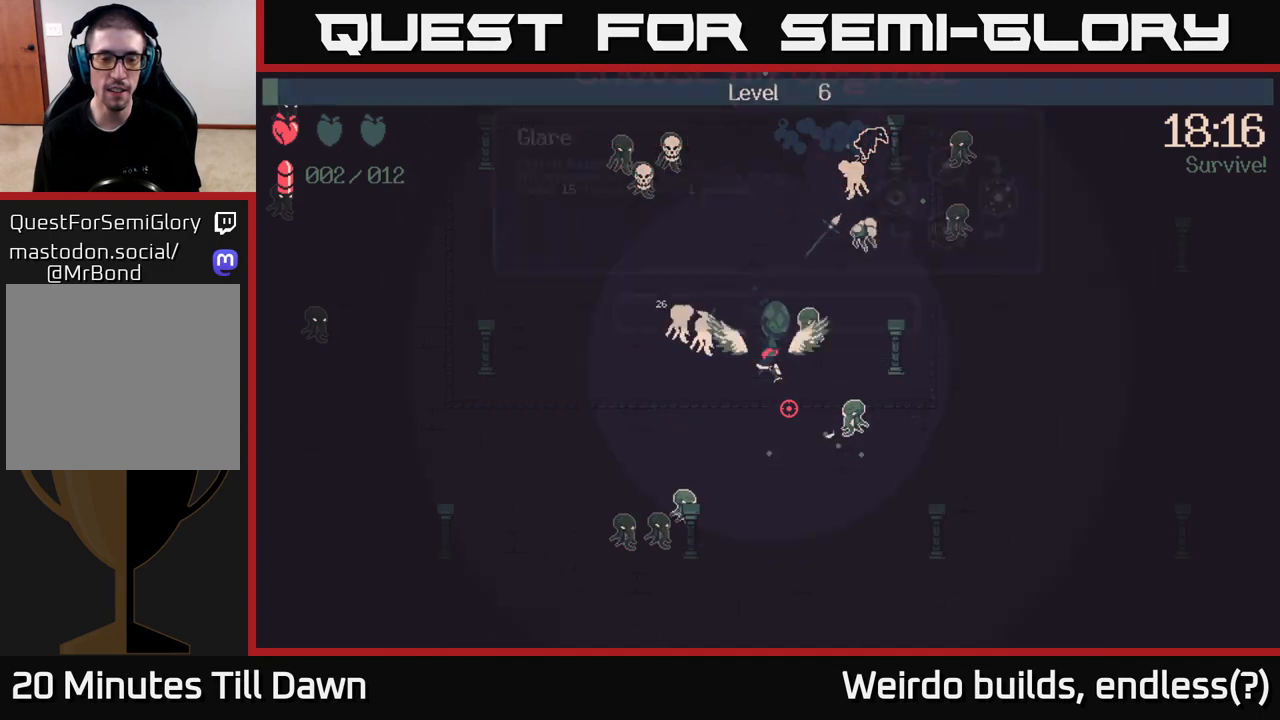
{"buttons": [], "left_stick": "down", "right_stick": "down-right", "events": [[417, "left_stick", "down"], [417, "right_stick", "down-right"]]}
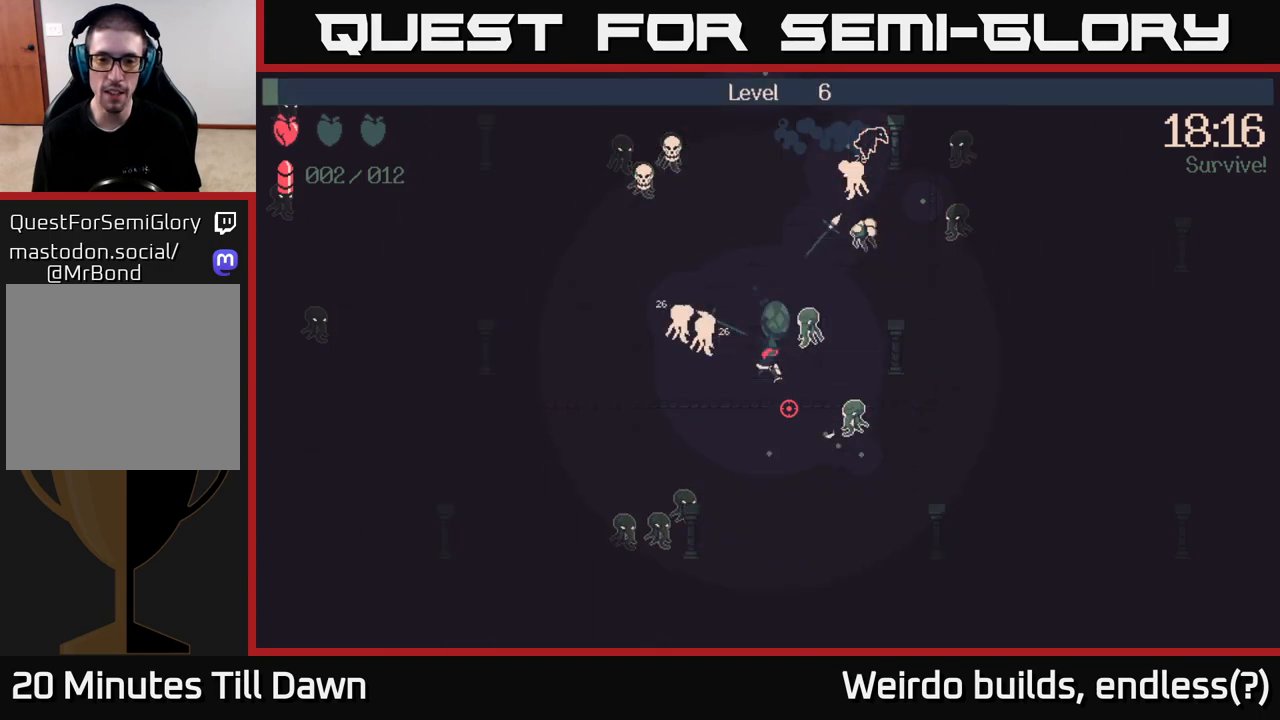
{"buttons": [], "left_stick": "down", "right_stick": "right", "events": [[483, "right_stick", "right"]]}
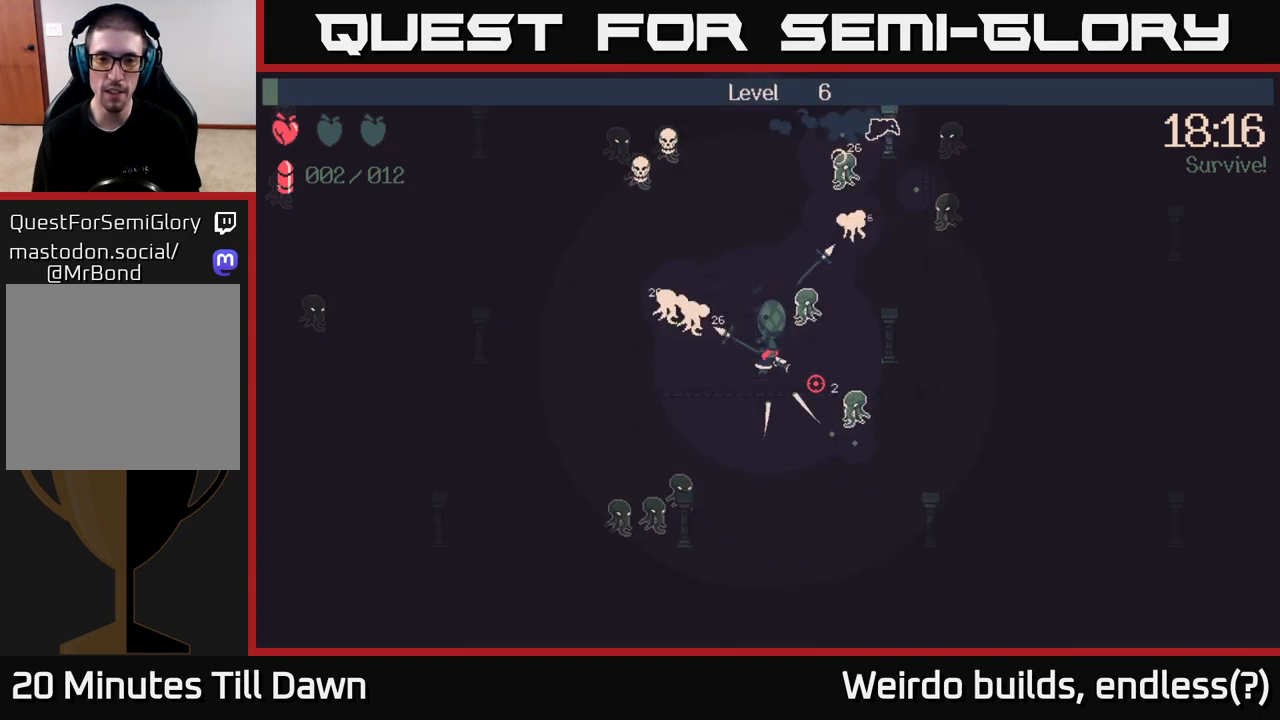
{"buttons": [], "left_stick": "right", "right_stick": "right", "events": [[317, "left_stick", "down-right"], [450, "left_stick", "right"]]}
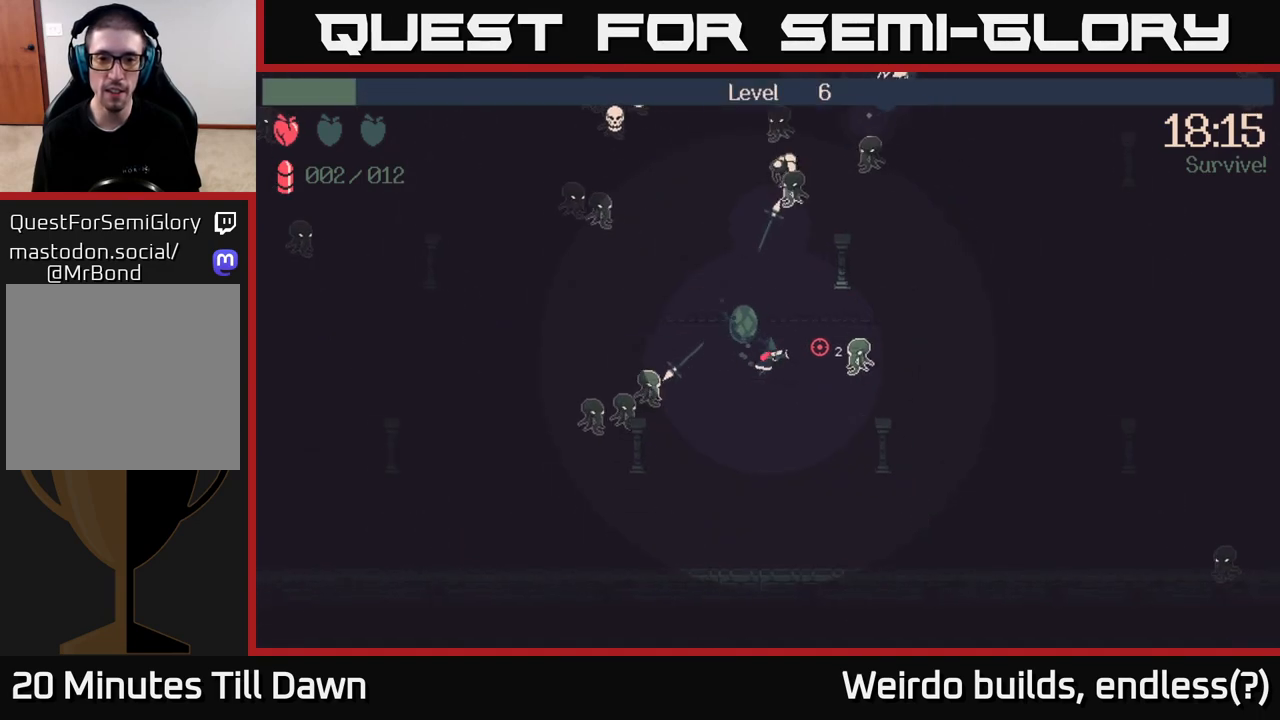
{"buttons": ["R2"], "left_stick": "center", "right_stick": "left", "events": [[50, "left_stick", "up-left"], [67, "right_stick", "left"], [100, "left_stick", "left"], [167, "R2", "down"], [467, "left_stick", "center"]]}
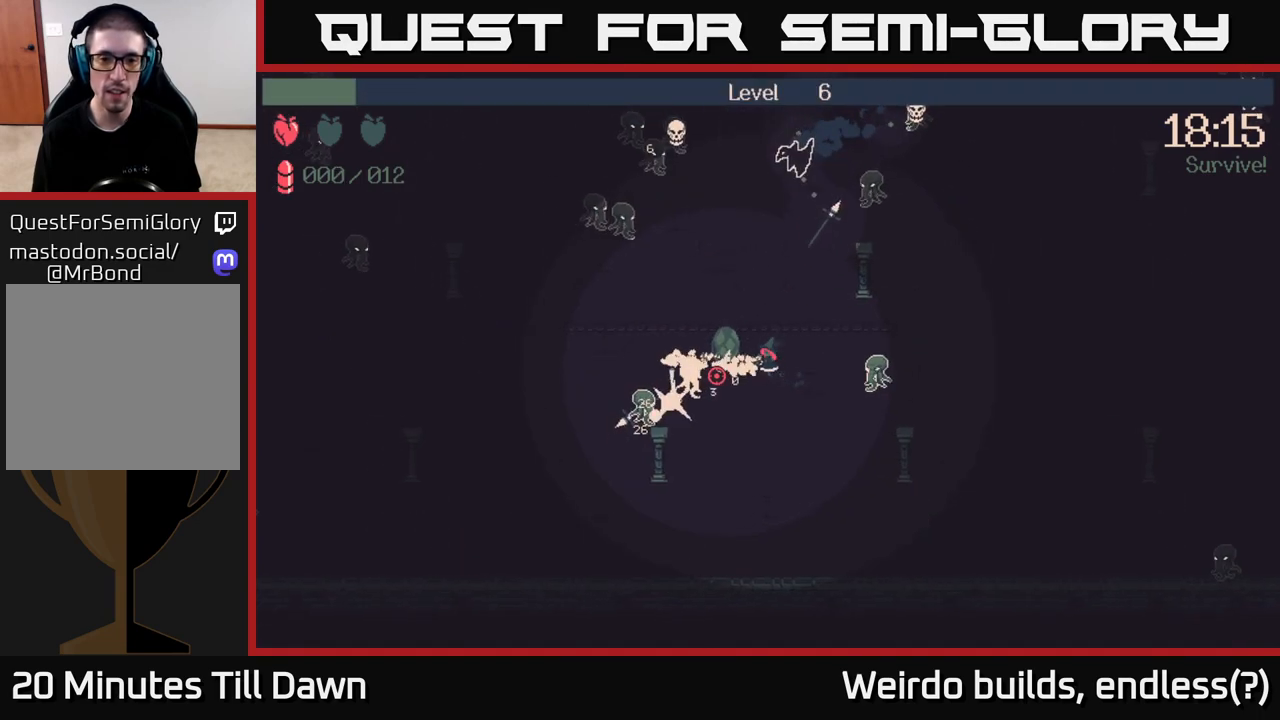
{"buttons": [], "left_stick": "left", "right_stick": "left", "events": [[67, "left_stick", "up"], [117, "left_stick", "up-left"], [317, "R2", "up"], [433, "left_stick", "left"]]}
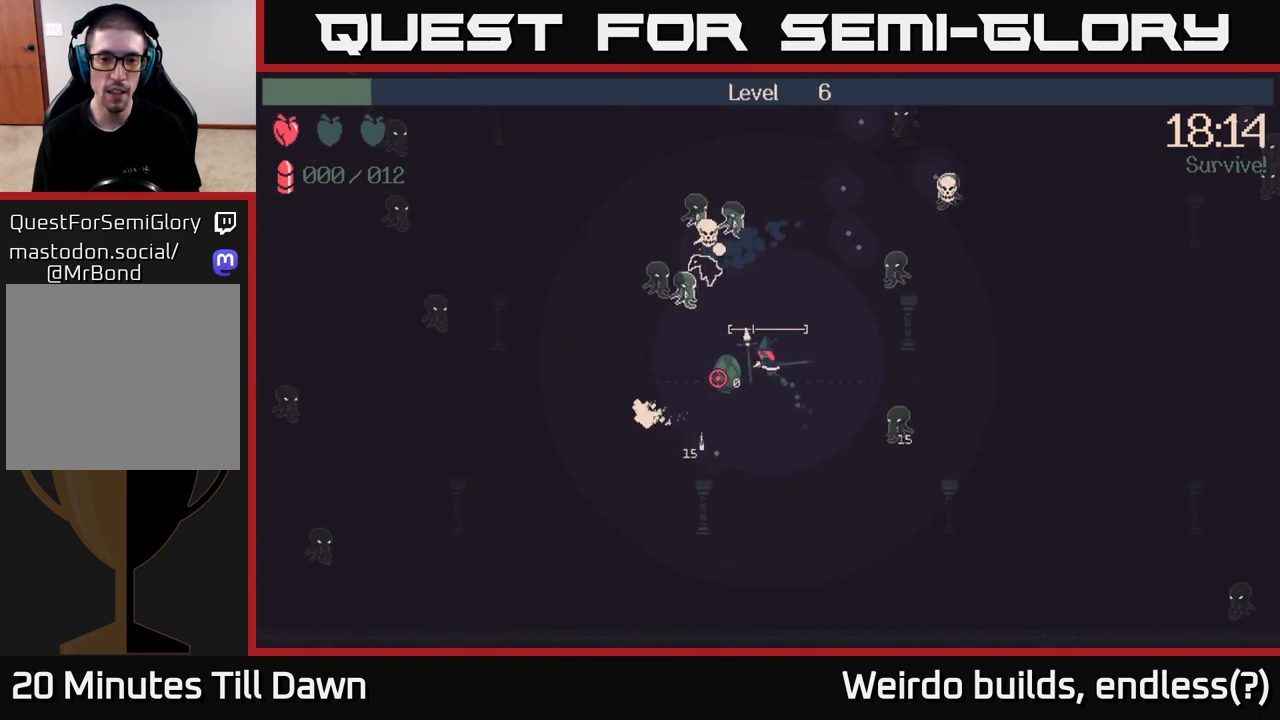
{"buttons": [], "left_stick": "left", "right_stick": "up", "events": [[33, "left_stick", "down-left"], [133, "right_stick", "up-left"], [250, "right_stick", "up"], [317, "left_stick", "left"]]}